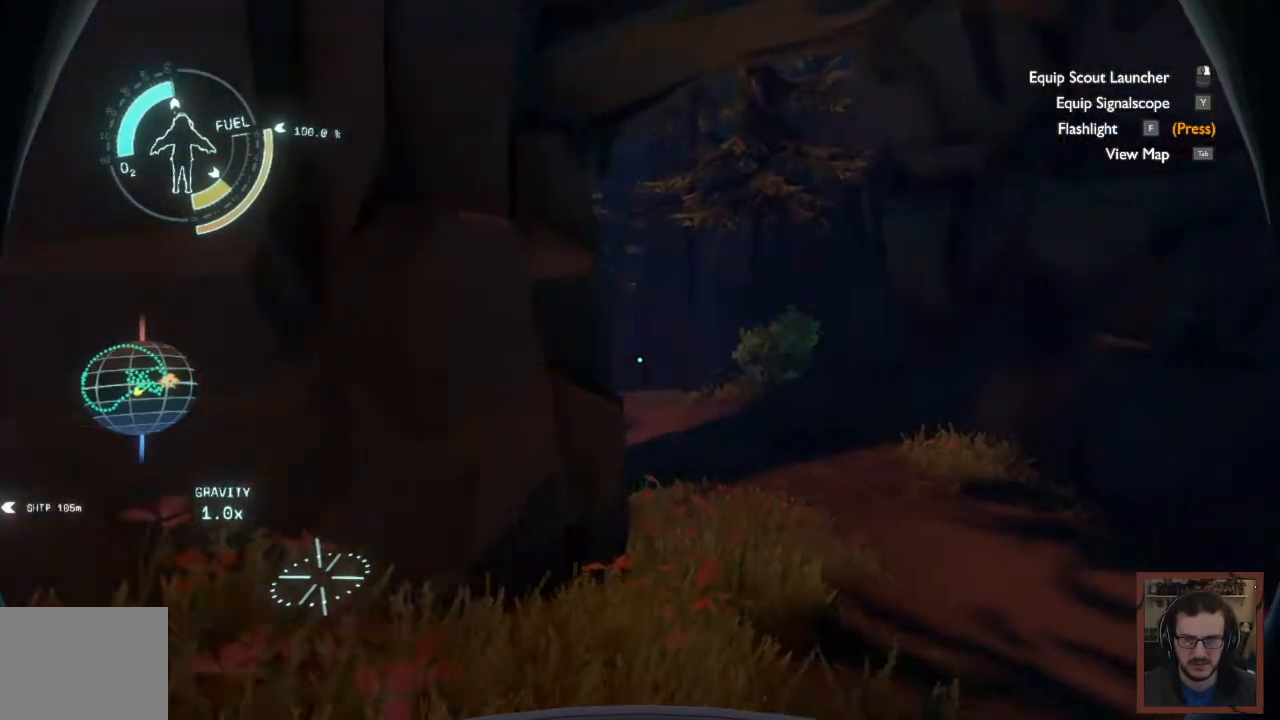
Gameplay with keyboard and mouse; each line is a JSON object with the keys and mouse buttons held at the frame after it. "events" lists presses ("down") and releases ("up") of "1", "2", "3", "4", "a", "alt", "c", "caps_lock", "ctrl", "d", "e", "f", "q", "r", "s", "shift", "space", "super", "tab", "tilde", "v", "w", "x", "z", "mouse_left", "mouse_wheel" and "mouse_right" between this image and that frame as [ms after this image, input, new state], when the widget could be followed in between. "mouse_left", "mouse_wheel", "mouse_right" = the "left", "wheel", "right" buttons of the "mouse" list. No other keys are recorded. "wheel" means that the mouse wheel is clicked or scrolled. Mouse movement is not recorded. Not read: other_keys.
{"keys": ["w"], "mouse": [], "events": [[67, "d", "up"]]}
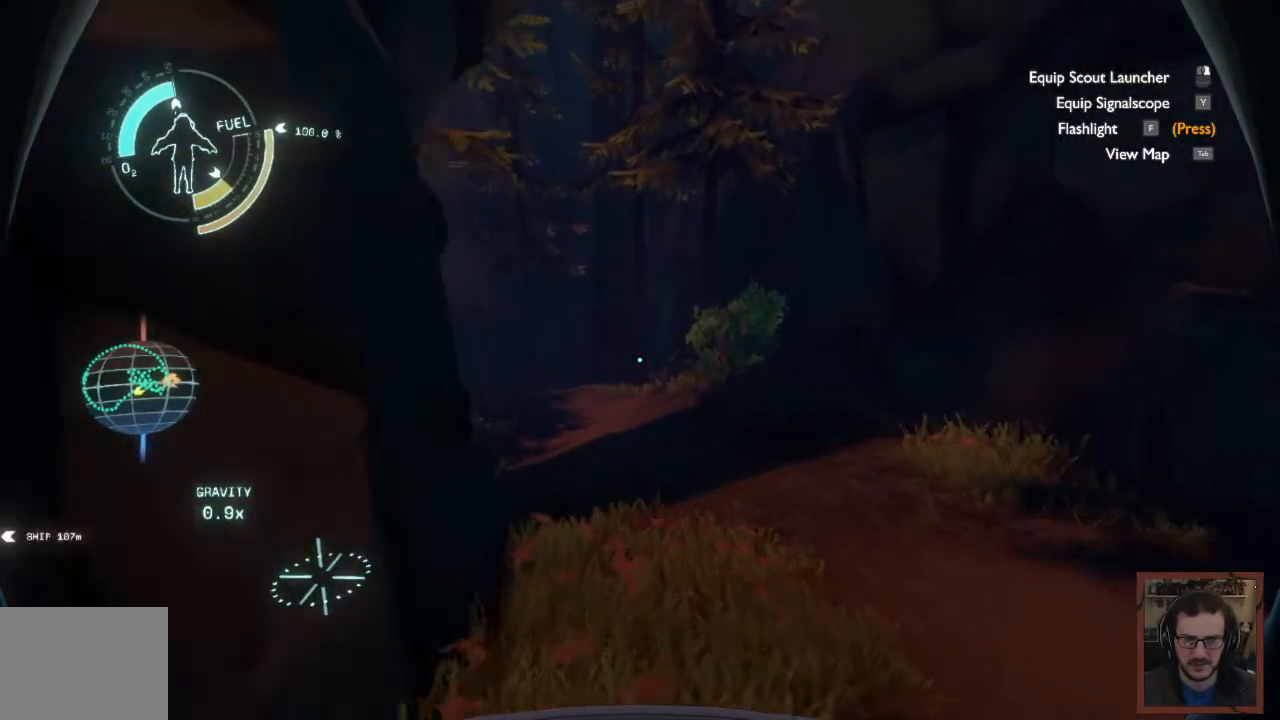
{"keys": ["w"], "mouse": [], "events": []}
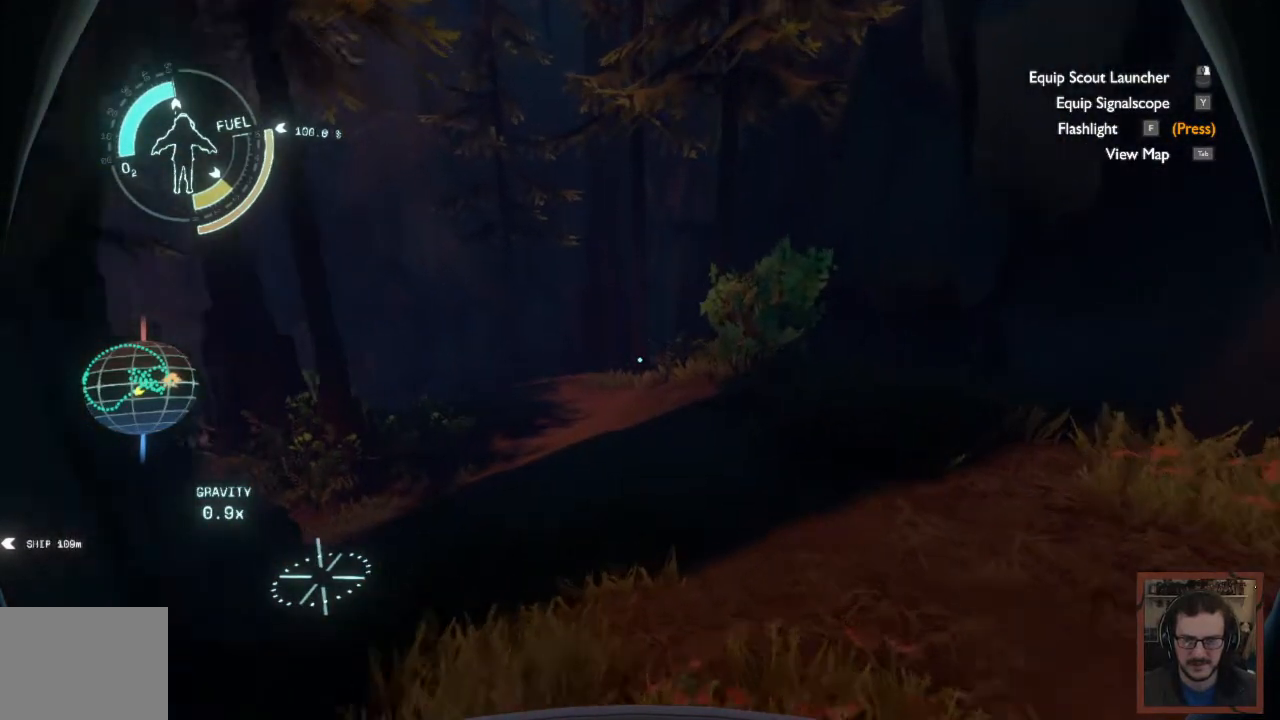
{"keys": ["d", "w"], "mouse": [], "events": [[167, "d", "down"]]}
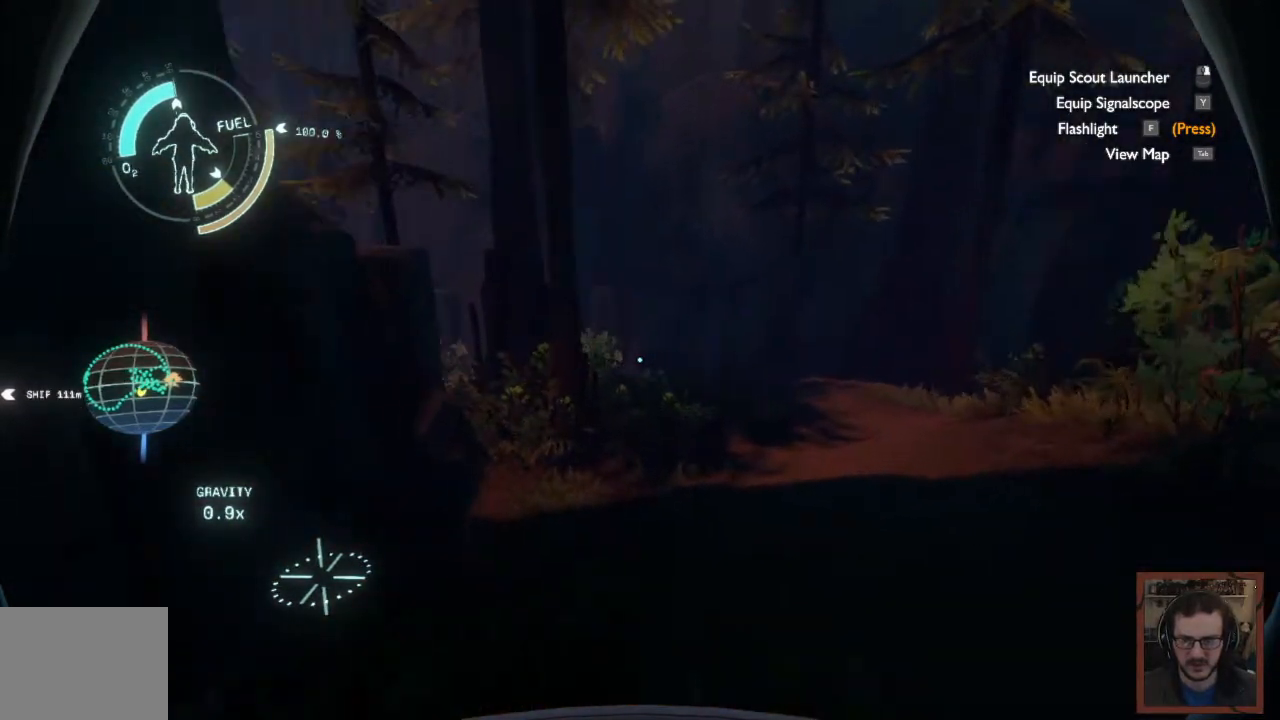
{"keys": ["d", "w"], "mouse": [], "events": []}
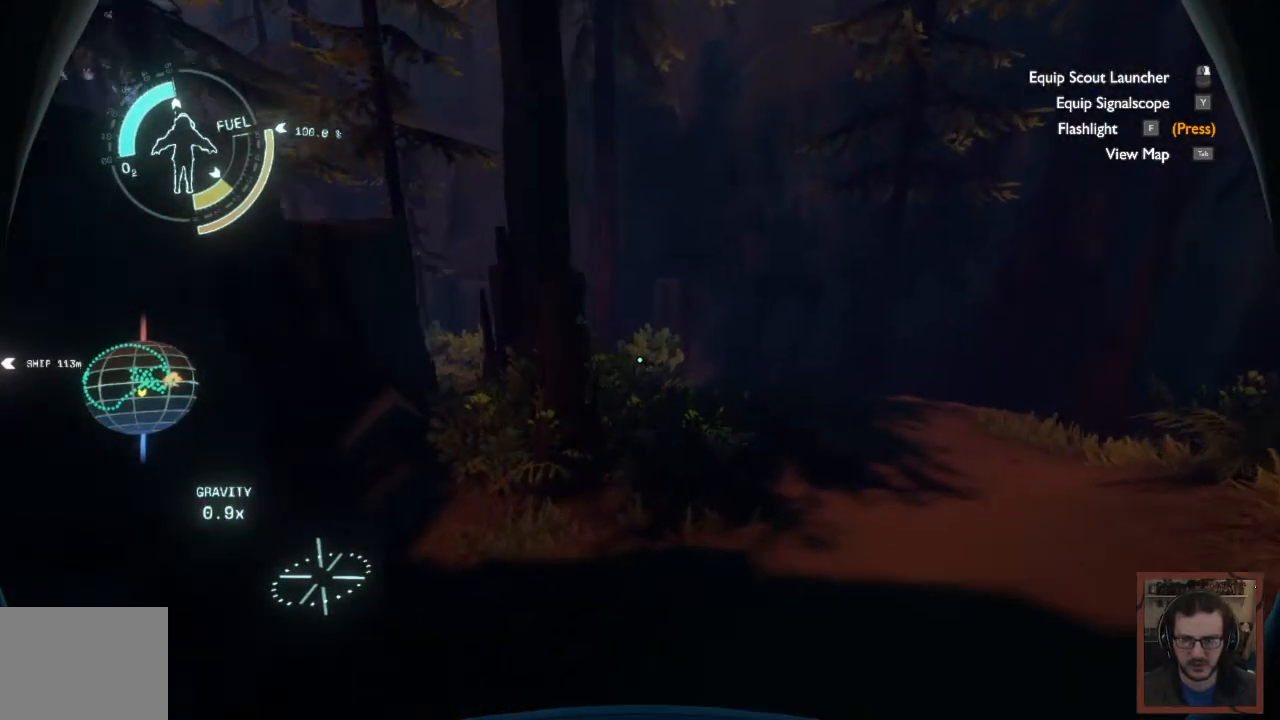
{"keys": ["space", "w"], "mouse": [], "events": [[33, "d", "up"], [500, "space", "down"]]}
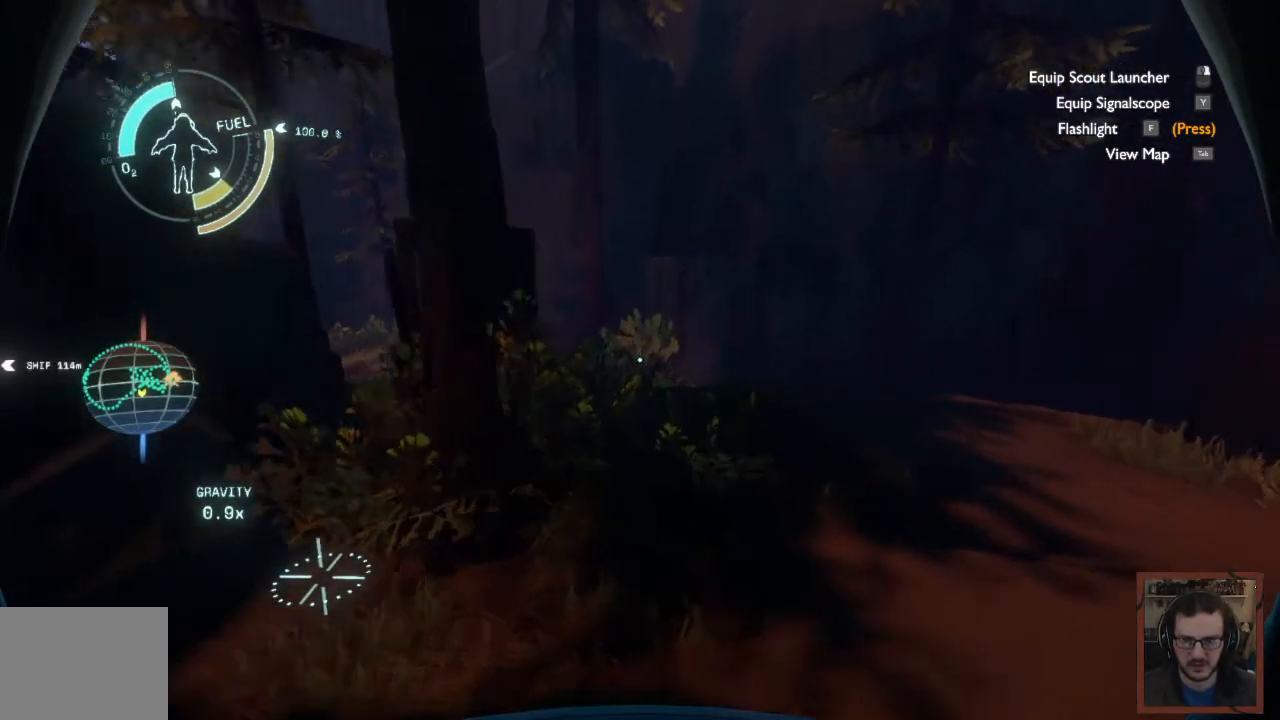
{"keys": ["w"], "mouse": [], "events": [[183, "space", "up"]]}
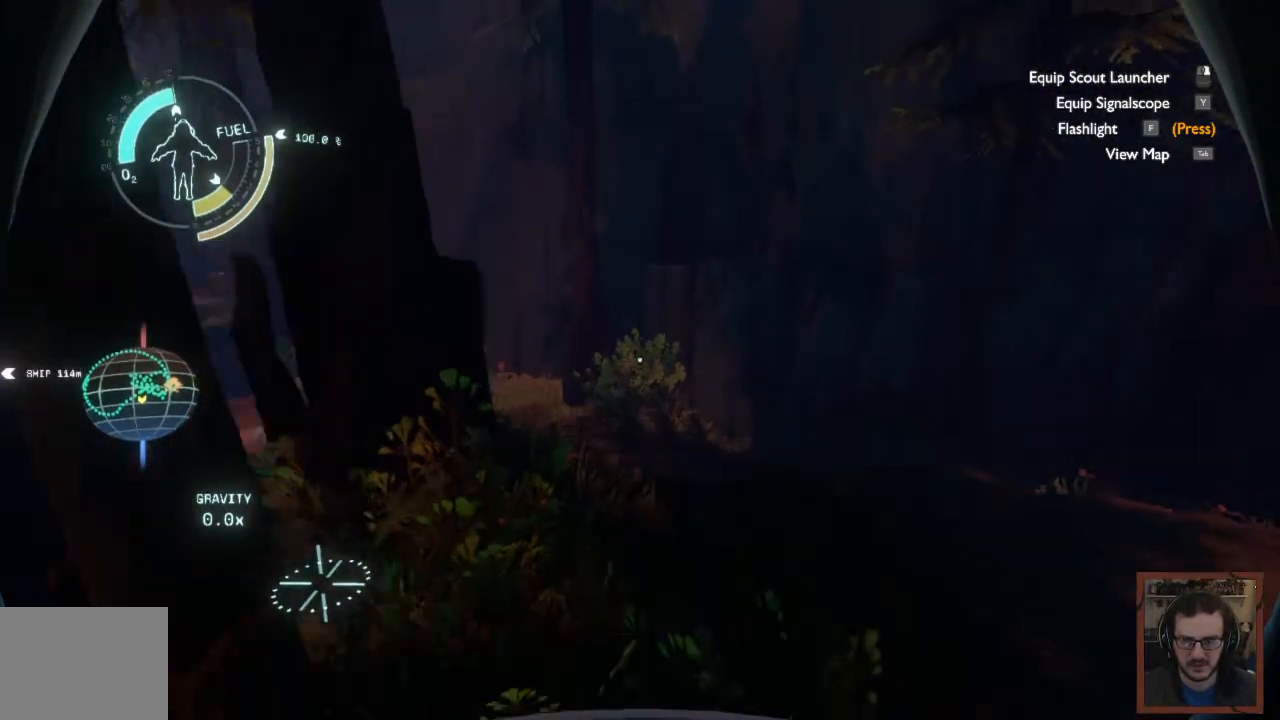
{"keys": ["w"], "mouse": [], "events": []}
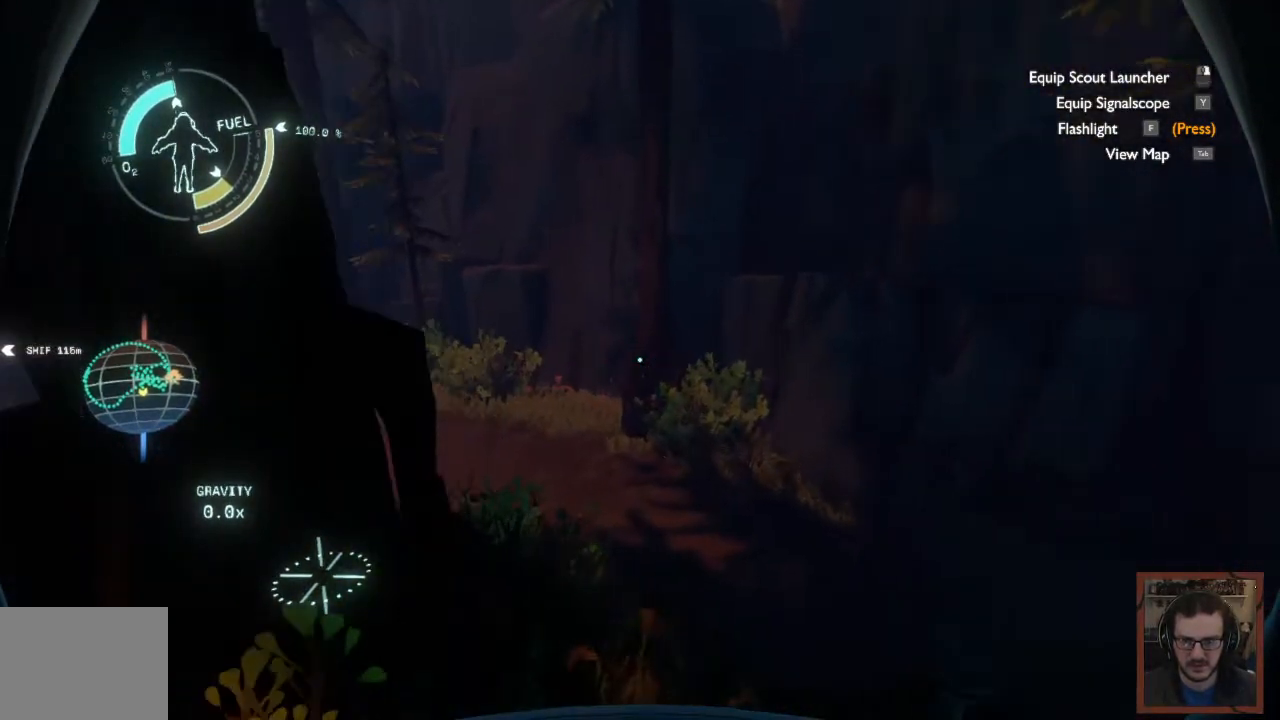
{"keys": ["w"], "mouse": [], "events": []}
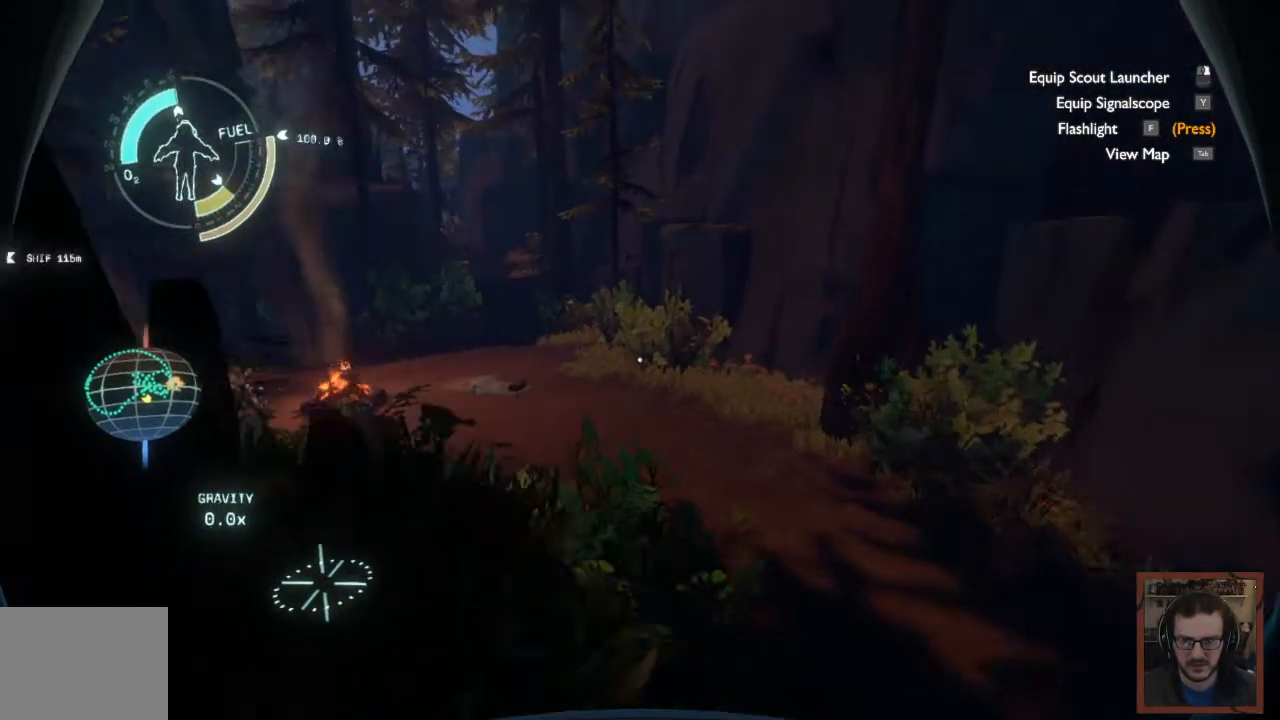
{"keys": ["w"], "mouse": [], "events": []}
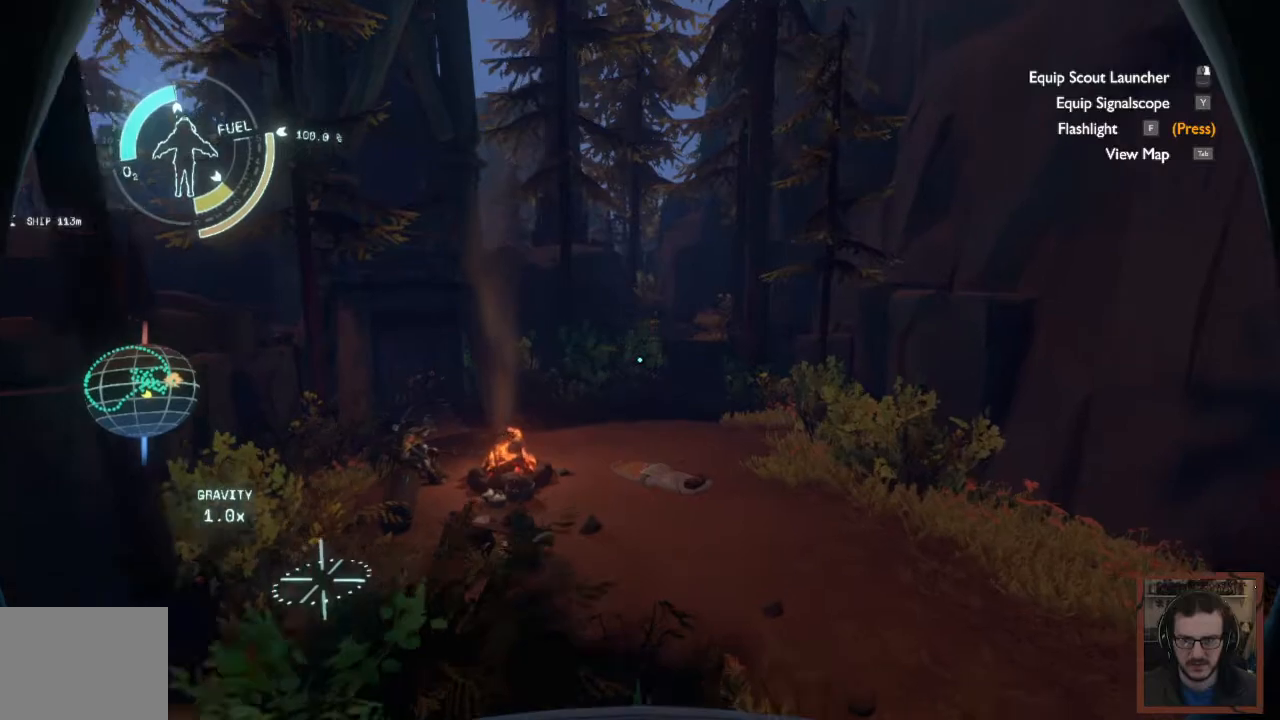
{"keys": ["d"], "mouse": [], "events": [[300, "d", "down"], [367, "w", "up"]]}
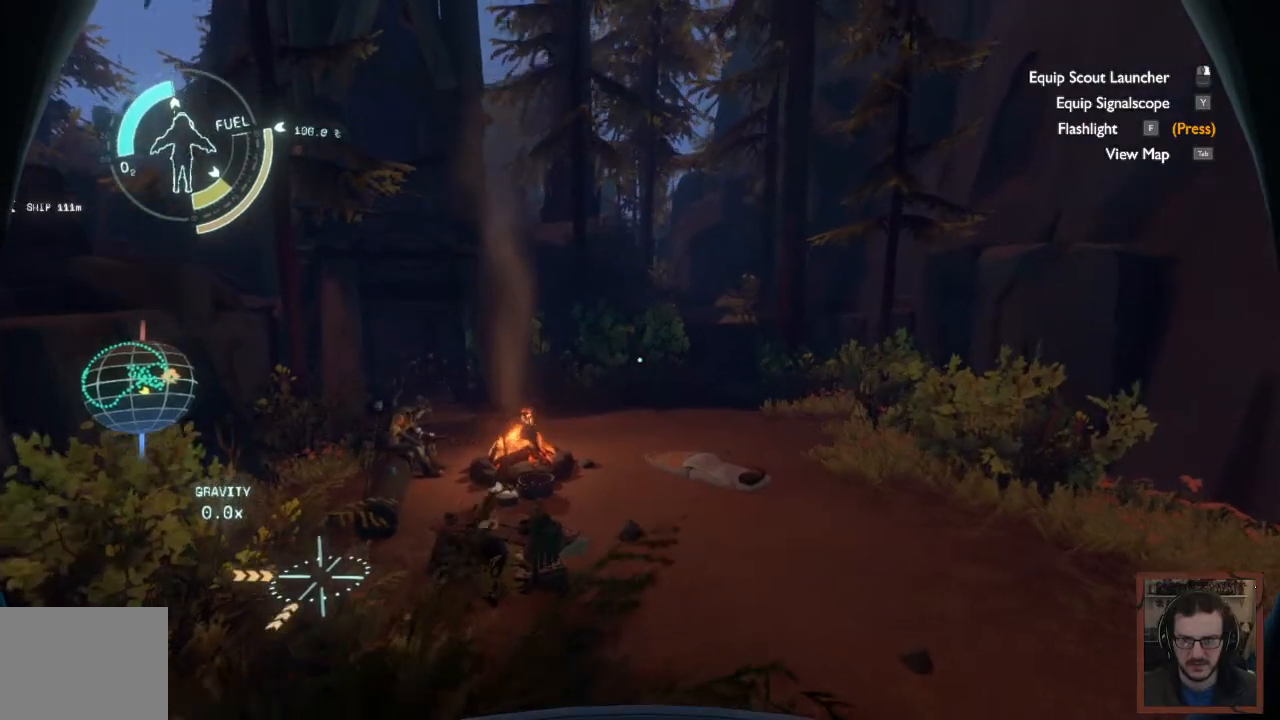
{"keys": ["a", "shift", "w"], "mouse": [], "events": [[217, "a", "down"], [217, "d", "up"], [333, "shift", "down"], [367, "w", "down"]]}
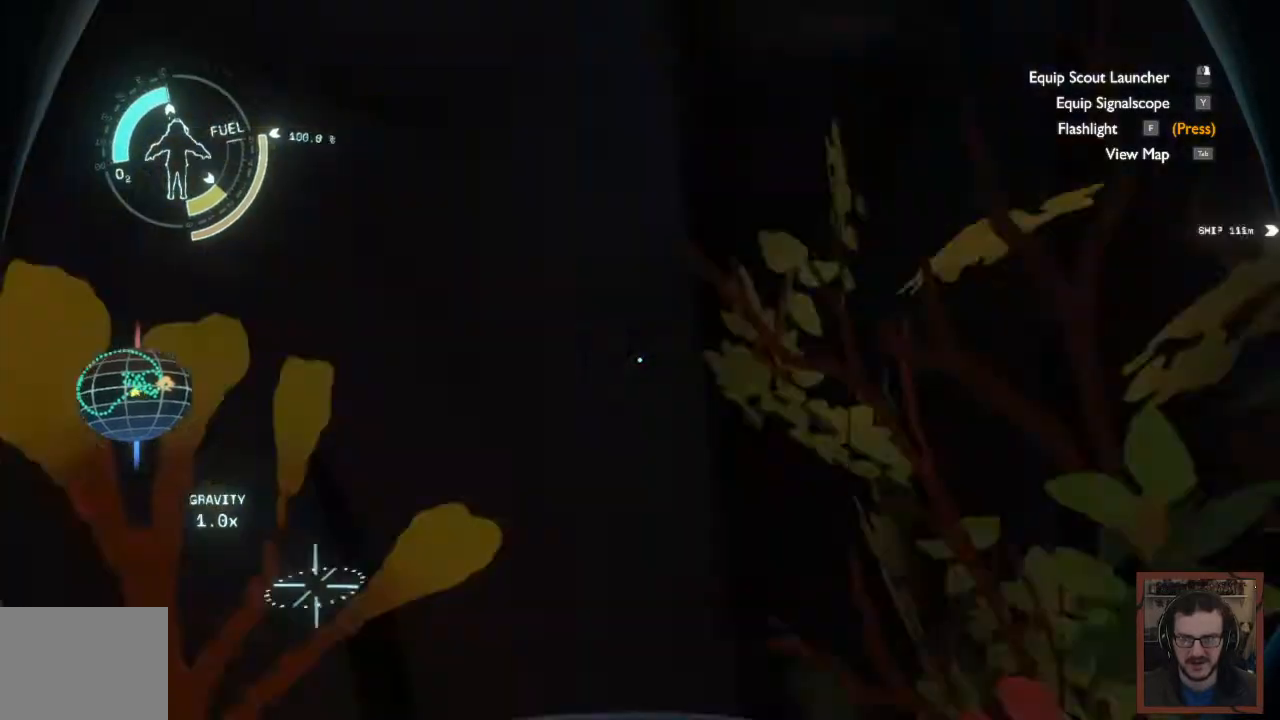
{"keys": ["a", "shift", "w"], "mouse": [], "events": []}
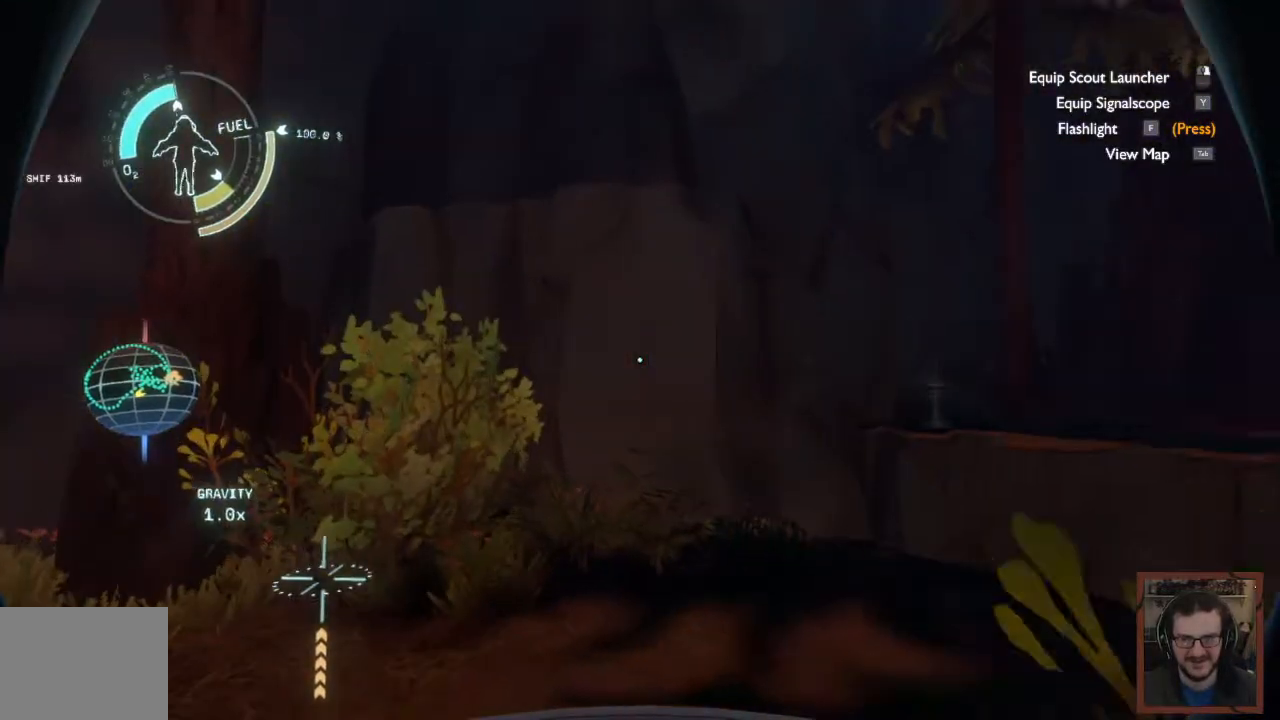
{"keys": ["w"], "mouse": [], "events": [[133, "shift", "up"], [433, "a", "up"]]}
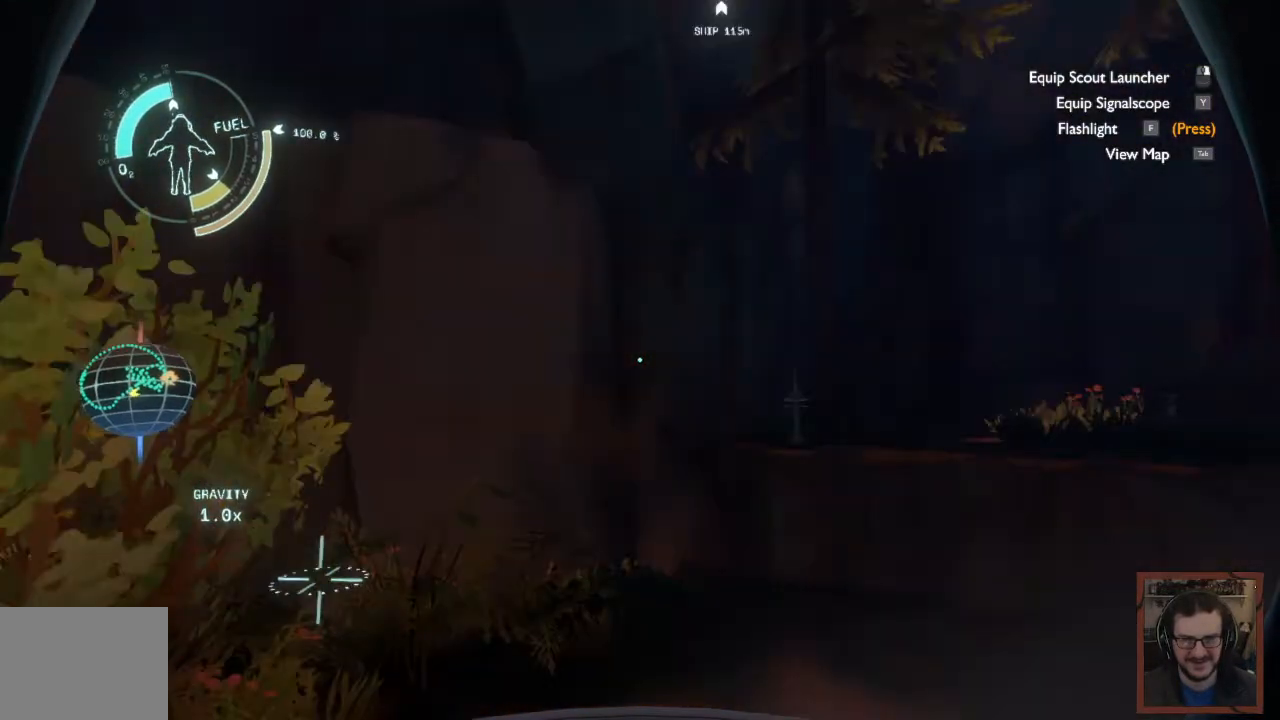
{"keys": ["space", "w"], "mouse": [], "events": [[300, "space", "down"]]}
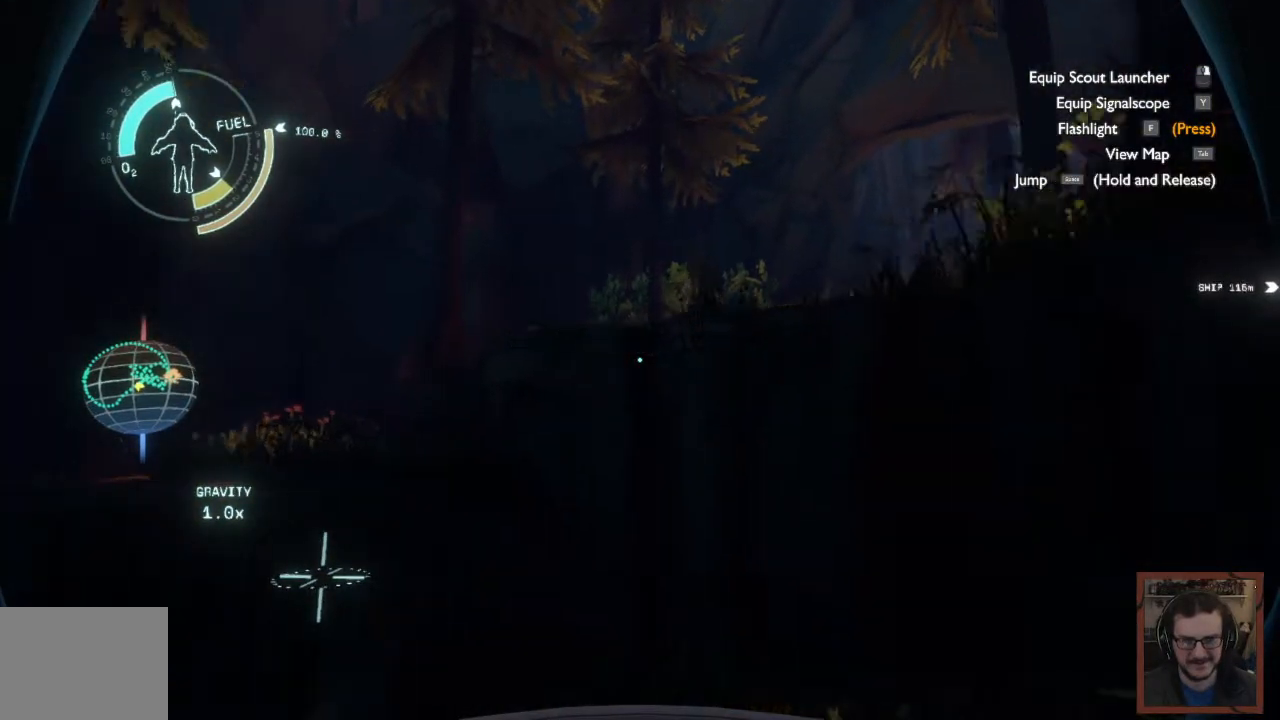
{"keys": ["shift", "space", "w"], "mouse": [], "events": [[50, "space", "up"], [133, "shift", "down"], [233, "space", "down"]]}
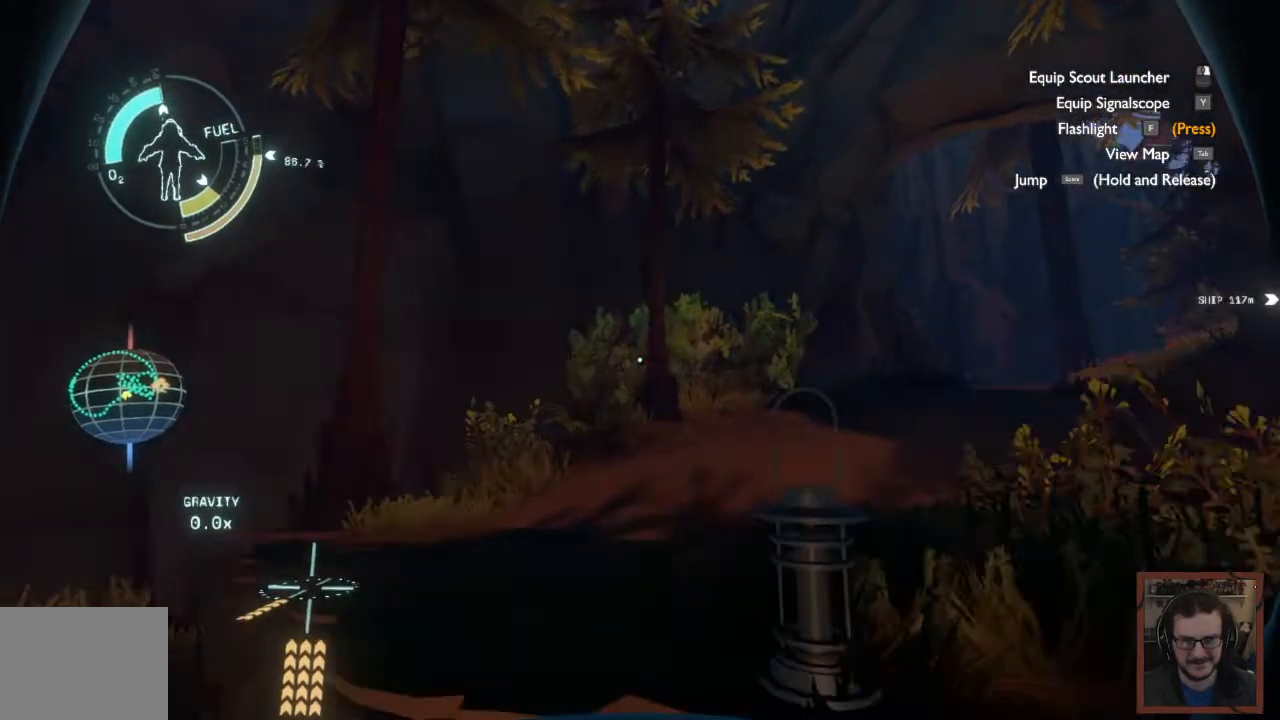
{"keys": ["w"], "mouse": [], "events": [[133, "space", "up"], [200, "shift", "up"]]}
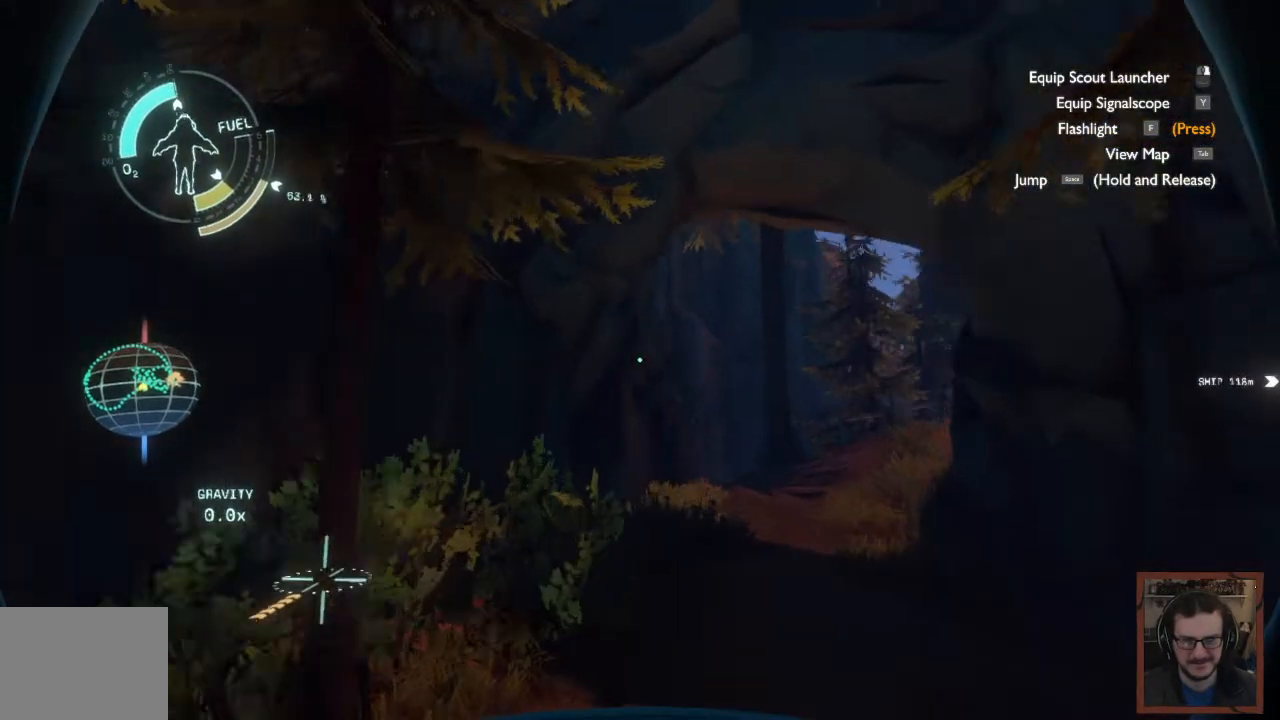
{"keys": ["d", "w"], "mouse": [], "events": [[150, "d", "down"]]}
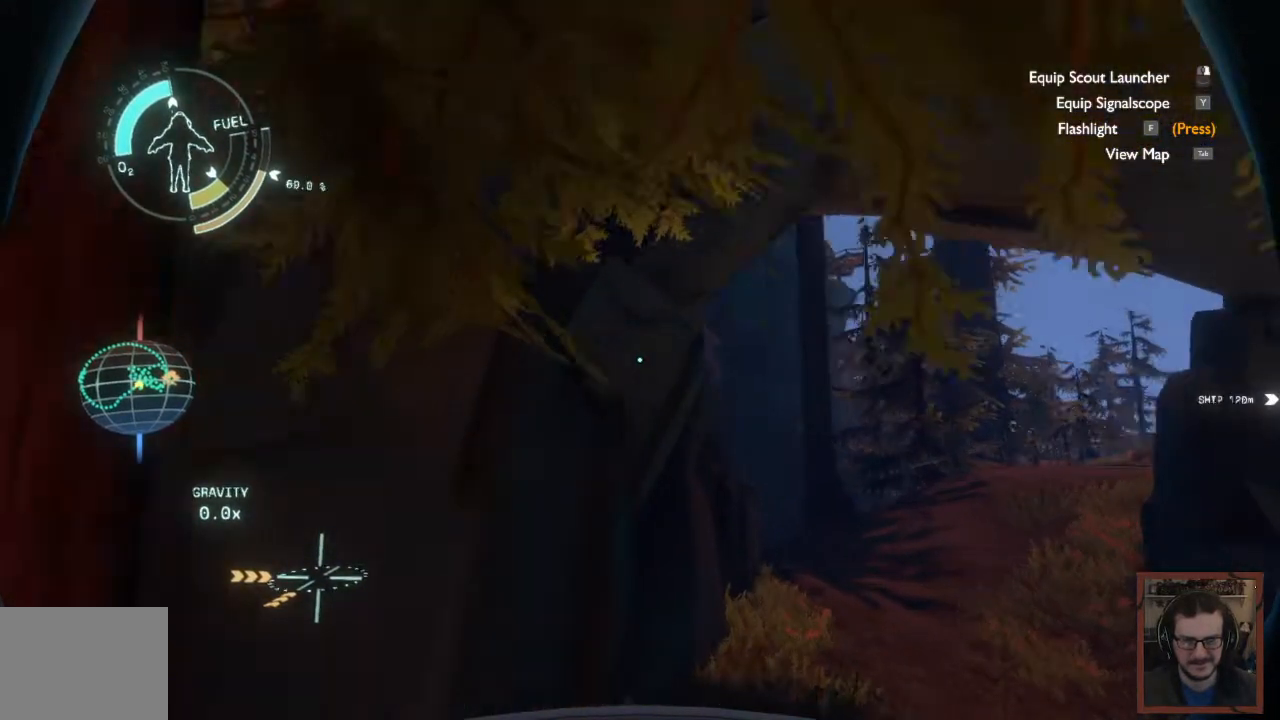
{"keys": ["w"], "mouse": [], "events": [[433, "d", "up"]]}
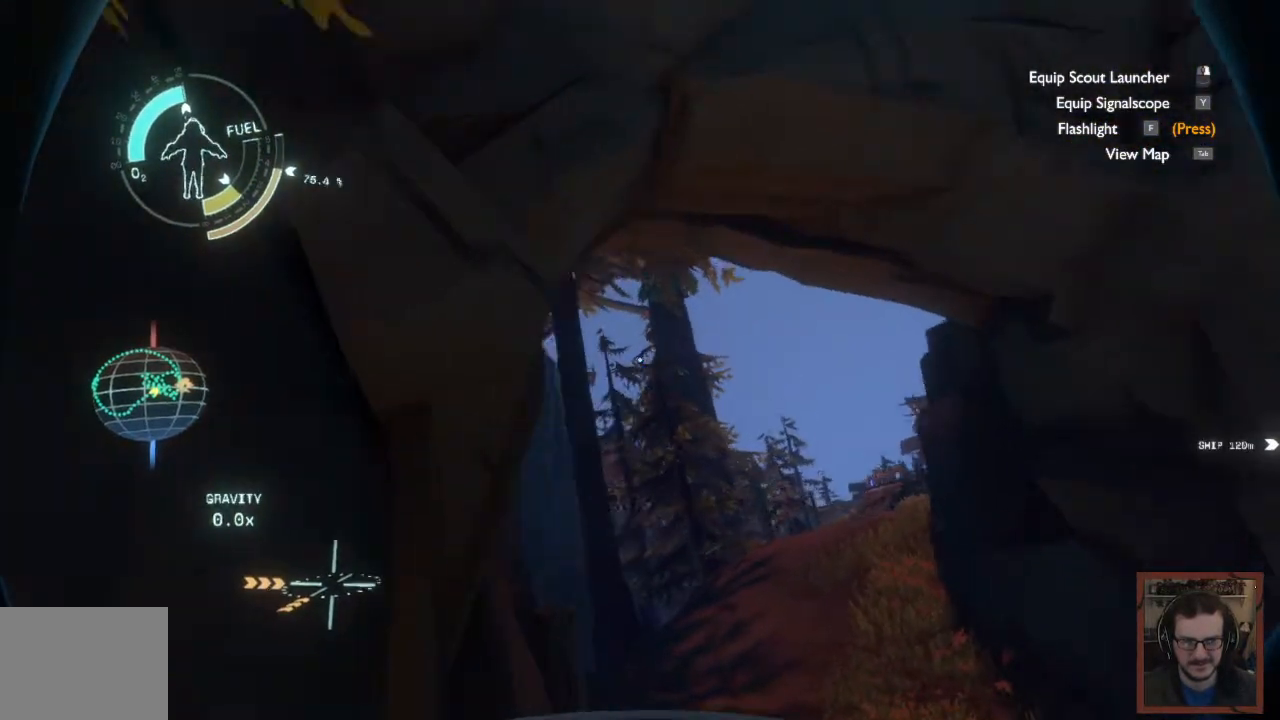
{"keys": ["w"], "mouse": [], "events": []}
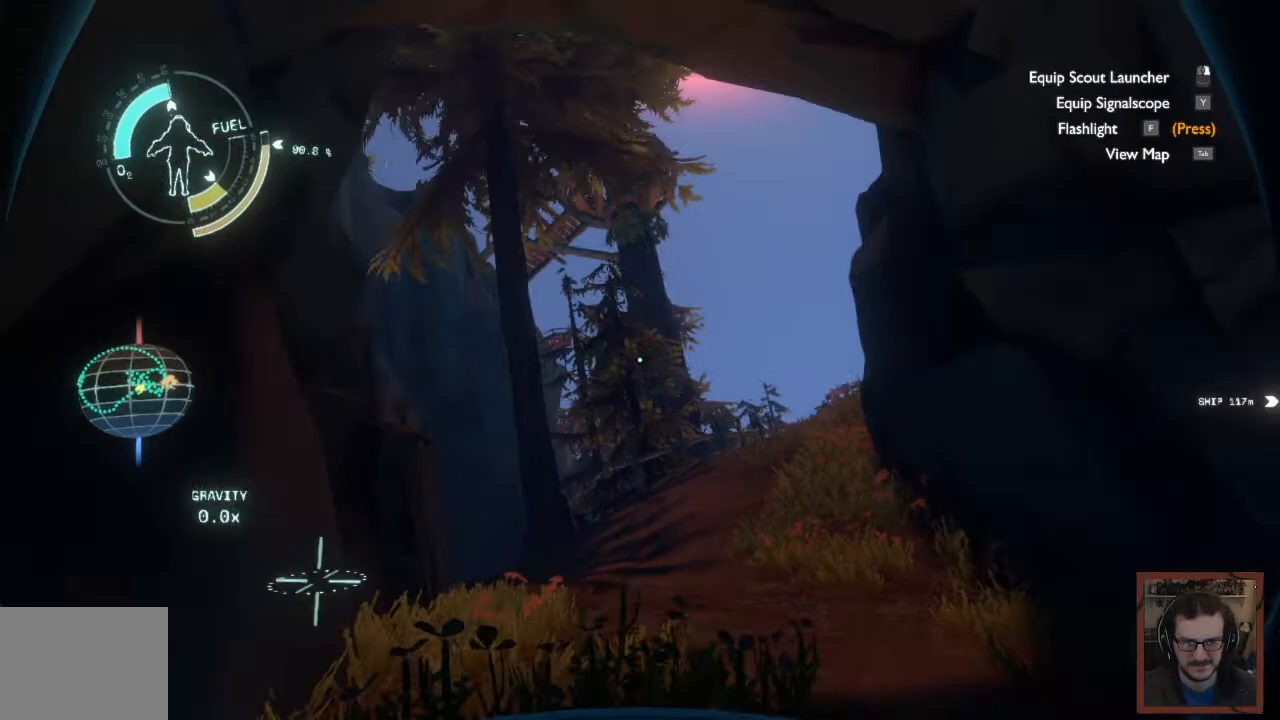
{"keys": ["space", "w"], "mouse": [], "events": [[433, "space", "down"]]}
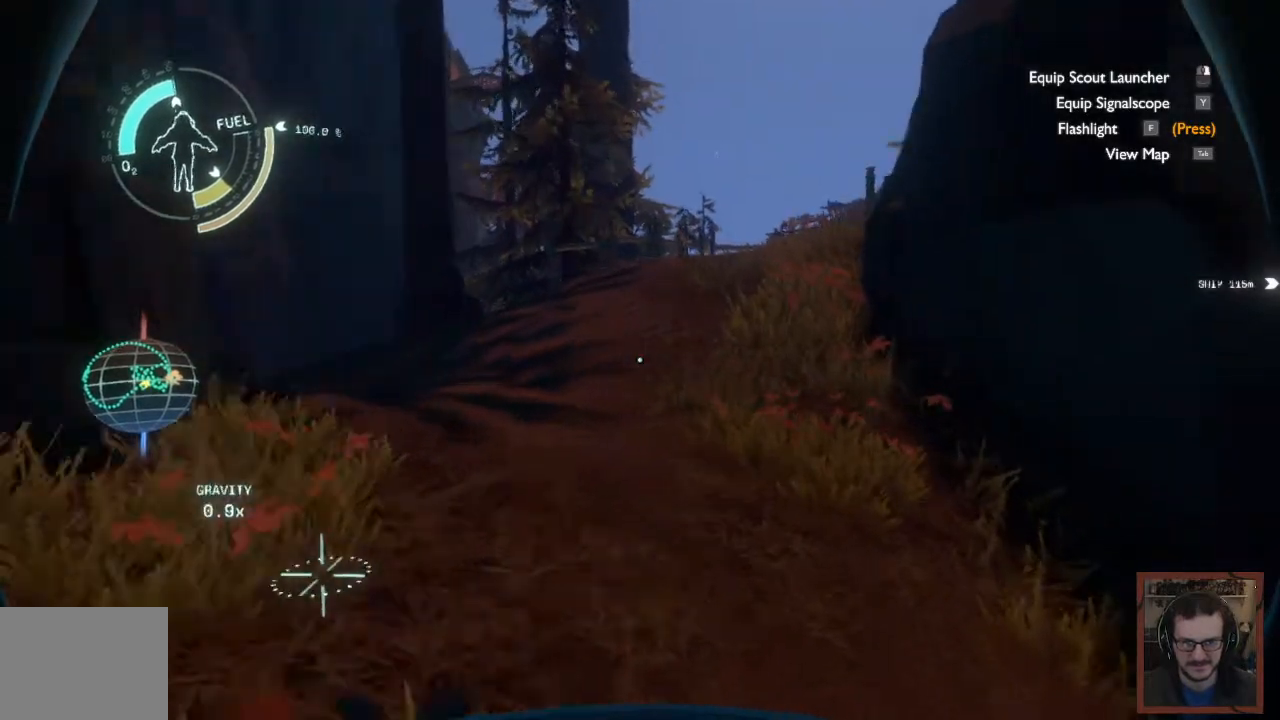
{"keys": ["shift", "space", "w"], "mouse": [], "events": [[150, "space", "up"], [250, "shift", "down"], [417, "space", "down"]]}
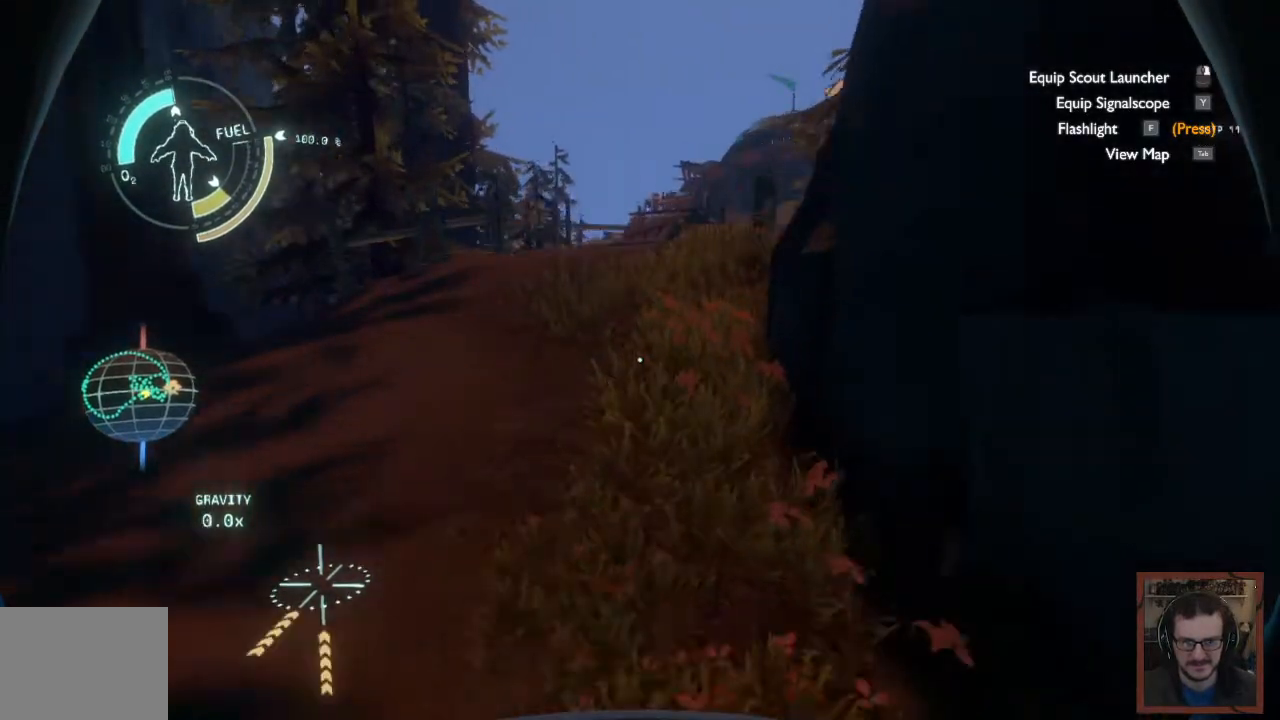
{"keys": ["d", "w"], "mouse": [], "events": [[233, "space", "up"], [300, "shift", "up"], [500, "d", "down"]]}
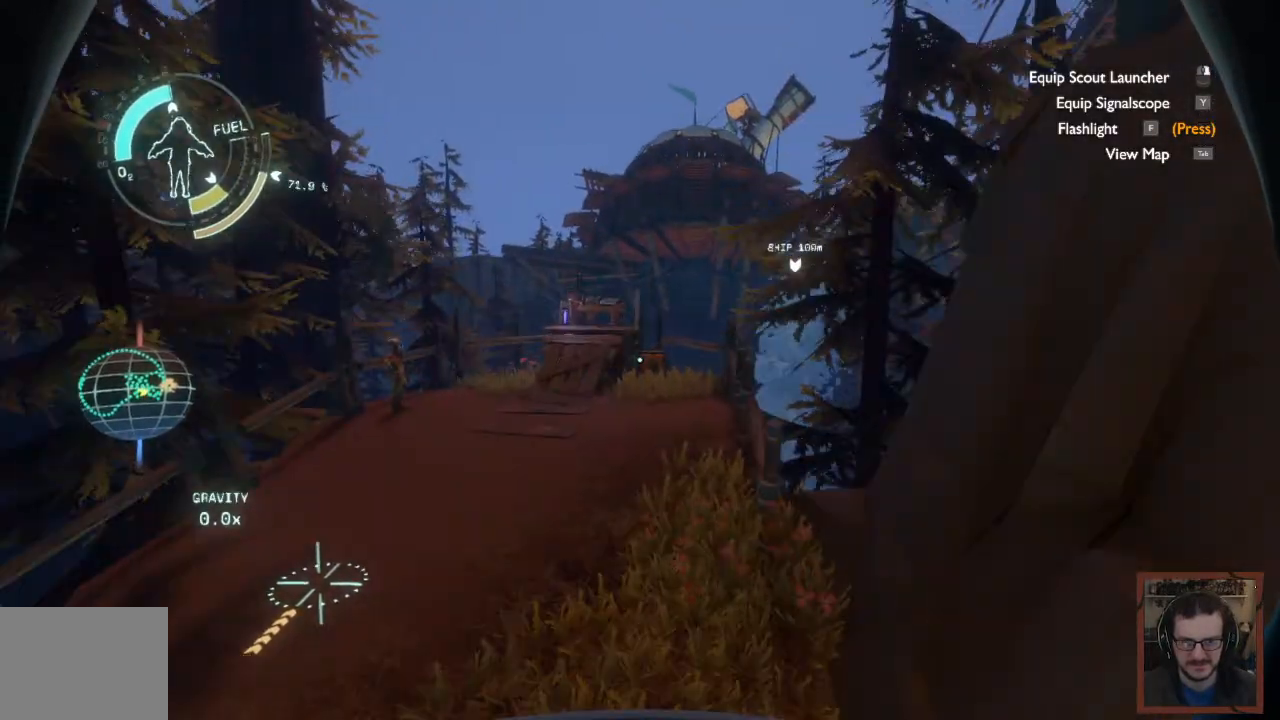
{"keys": ["shift", "space", "w"], "mouse": [], "events": [[133, "w", "up"], [267, "w", "down"], [283, "d", "up"], [400, "shift", "down"], [417, "space", "down"]]}
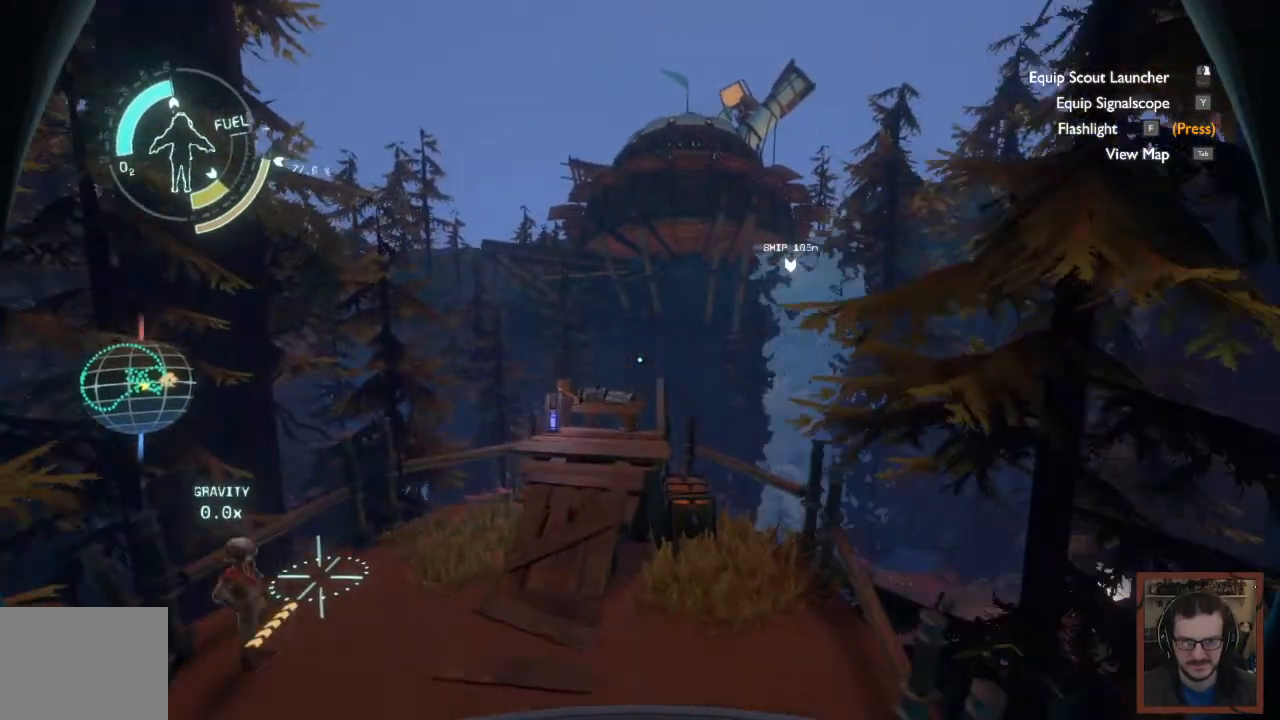
{"keys": ["d", "shift", "space", "w"], "mouse": [], "events": [[250, "d", "down"]]}
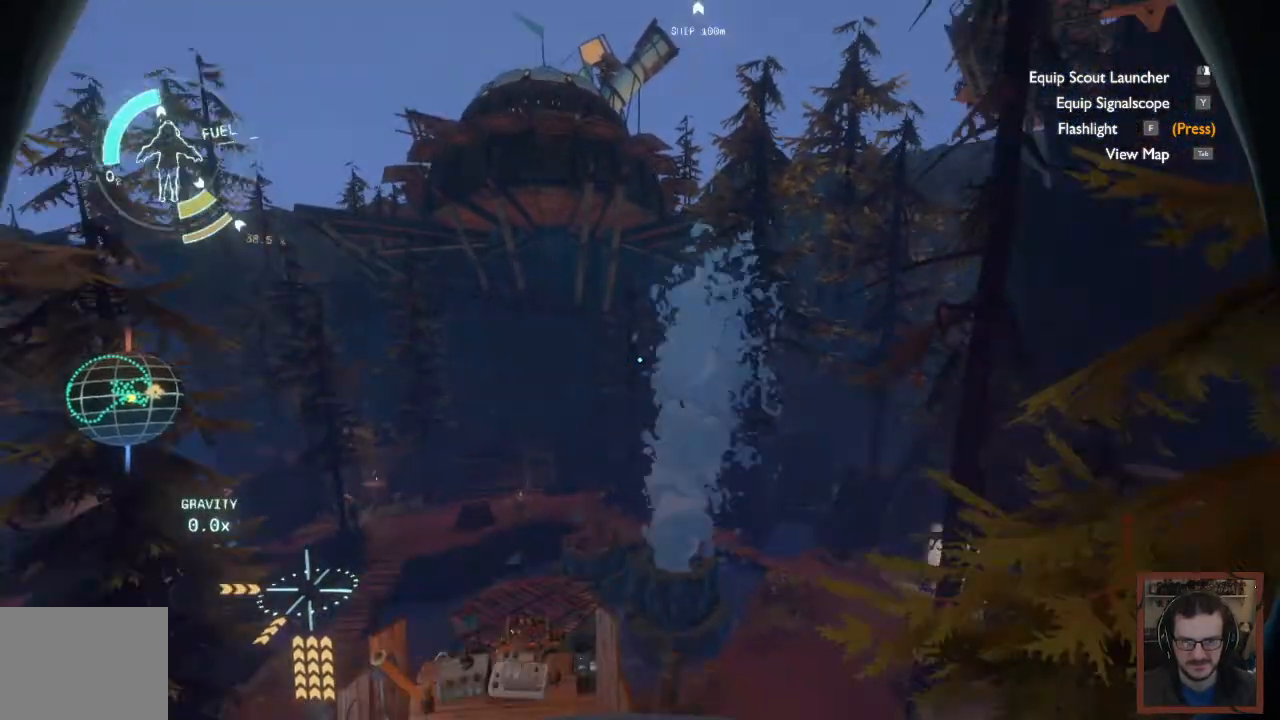
{"keys": ["d", "shift", "space", "w"], "mouse": [], "events": []}
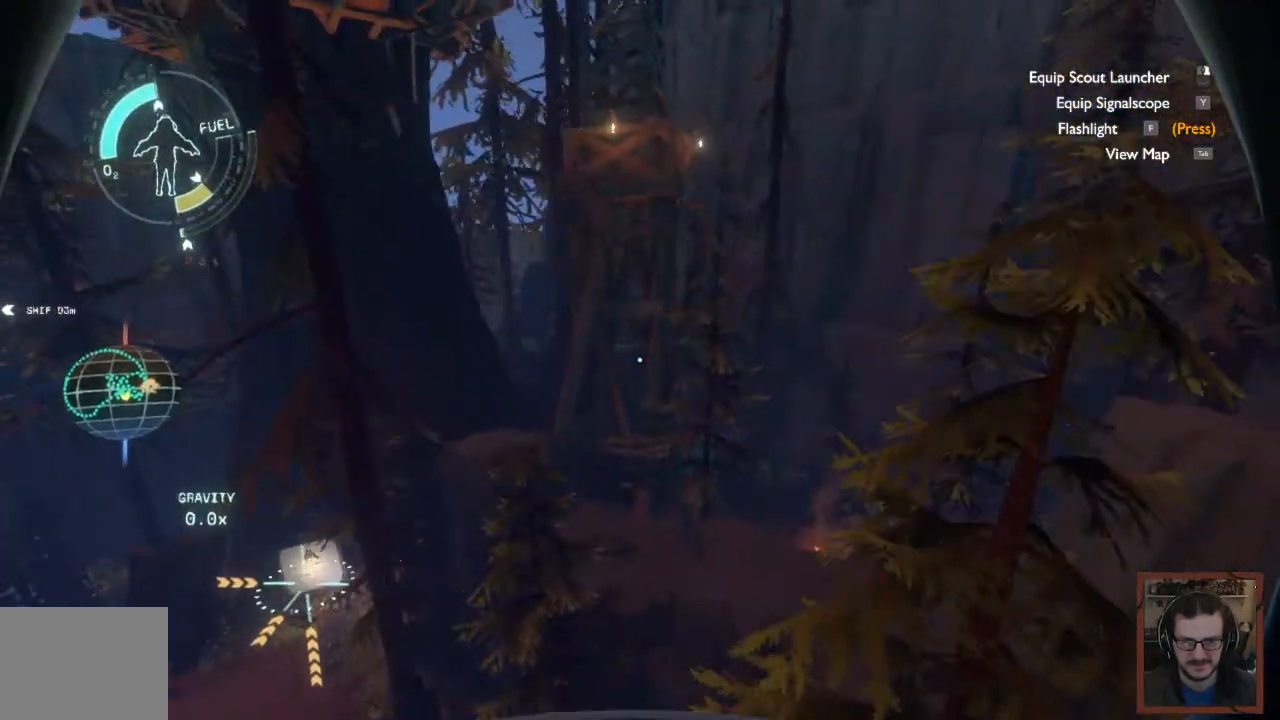
{"keys": ["d", "shift", "w"], "mouse": [], "events": [[267, "space", "up"]]}
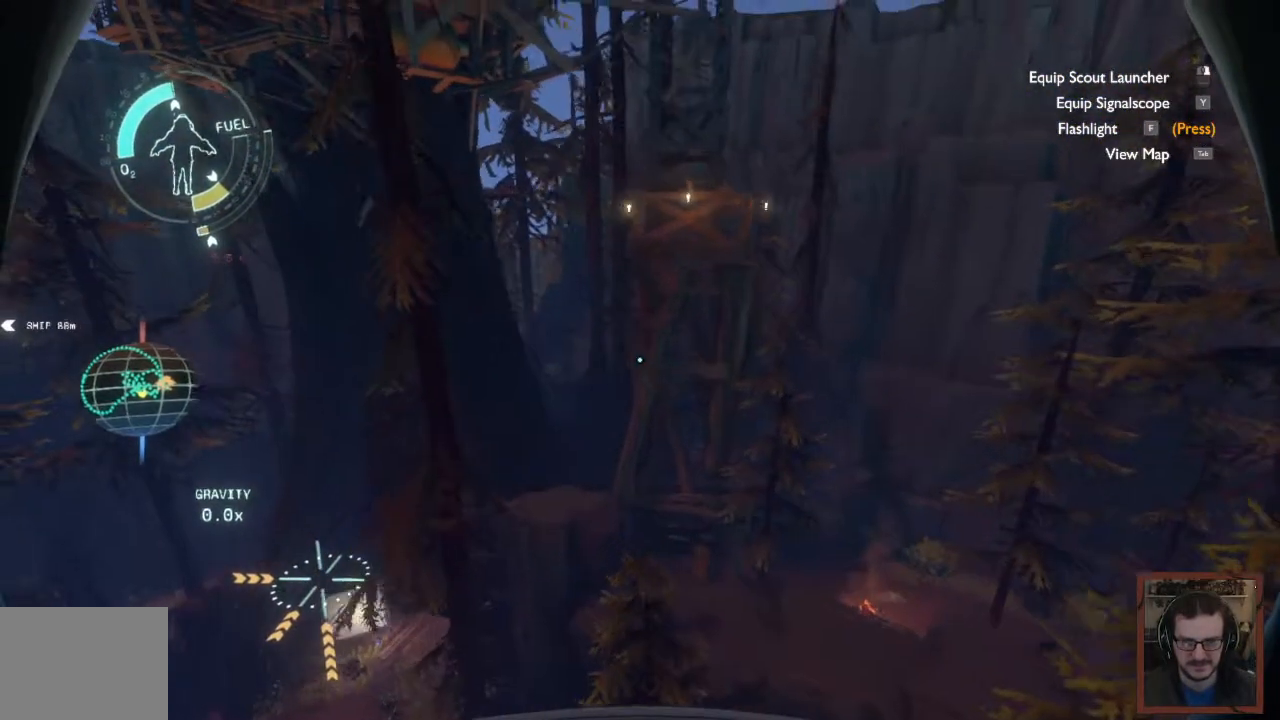
{"keys": ["shift", "w"], "mouse": [], "events": [[450, "d", "up"]]}
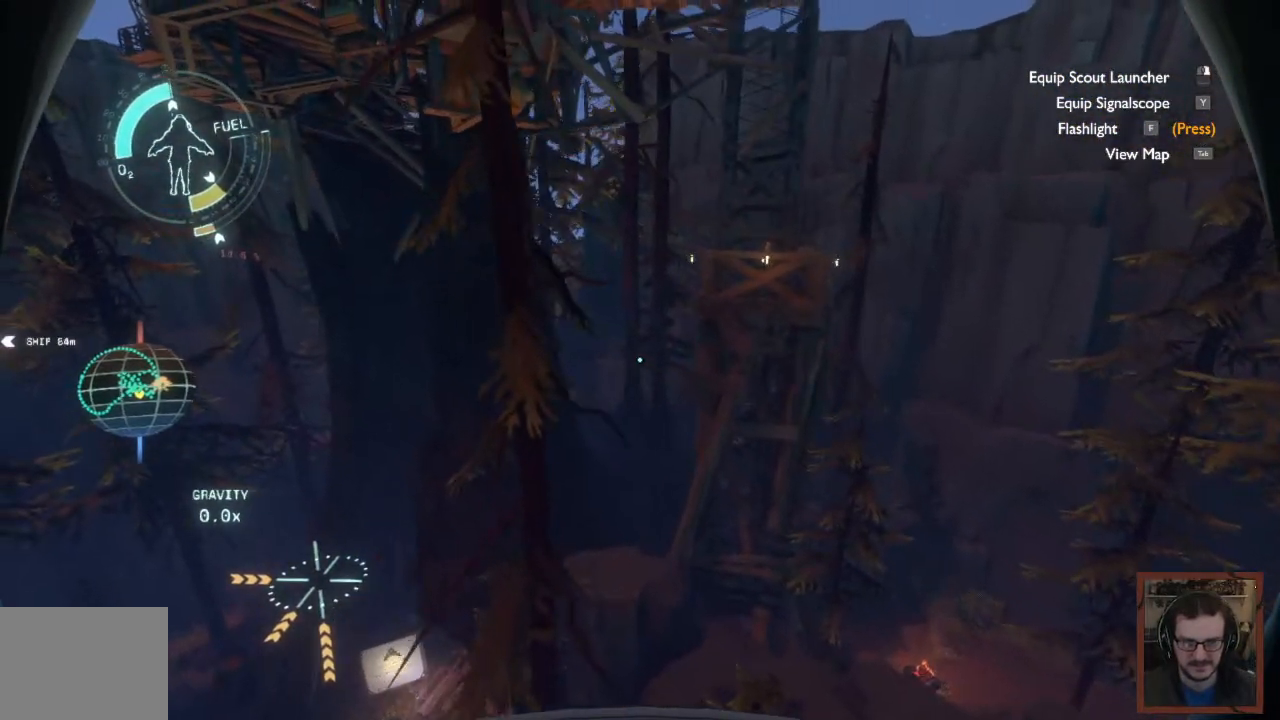
{"keys": ["a", "shift", "space", "w"], "mouse": [], "events": [[17, "space", "down"], [183, "a", "down"]]}
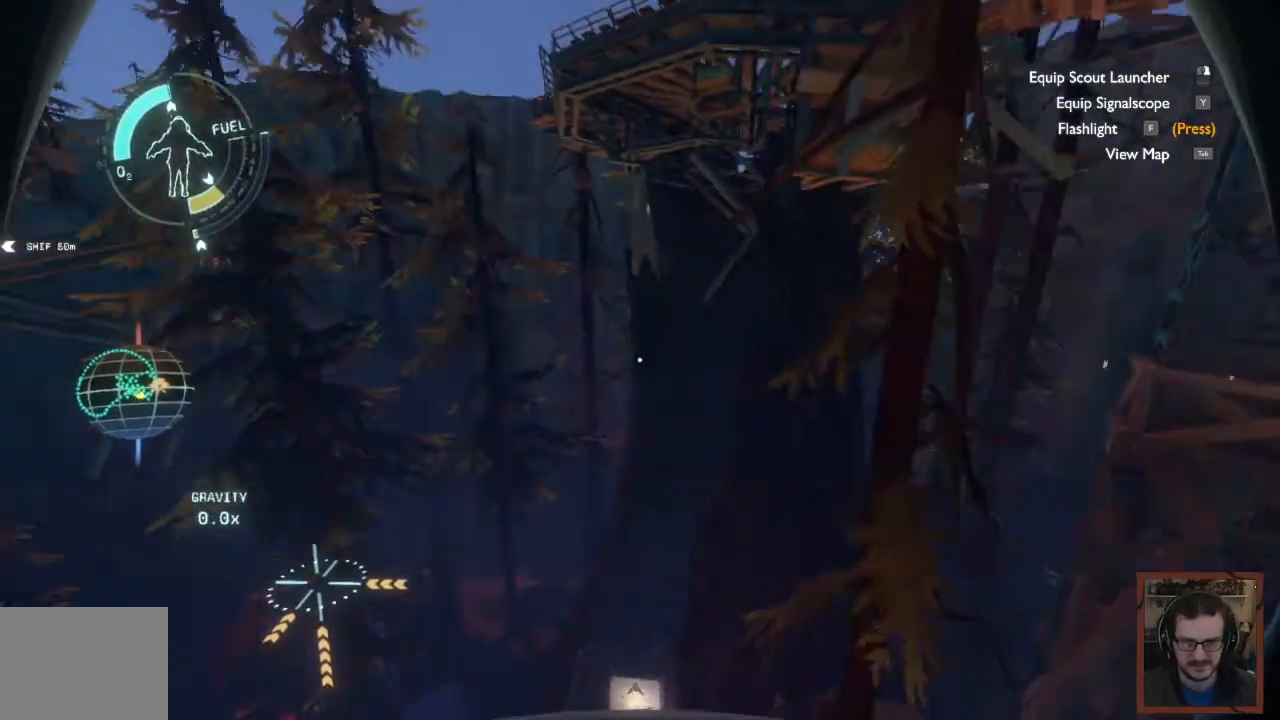
{"keys": ["a", "shift", "w"], "mouse": [], "events": [[467, "space", "up"]]}